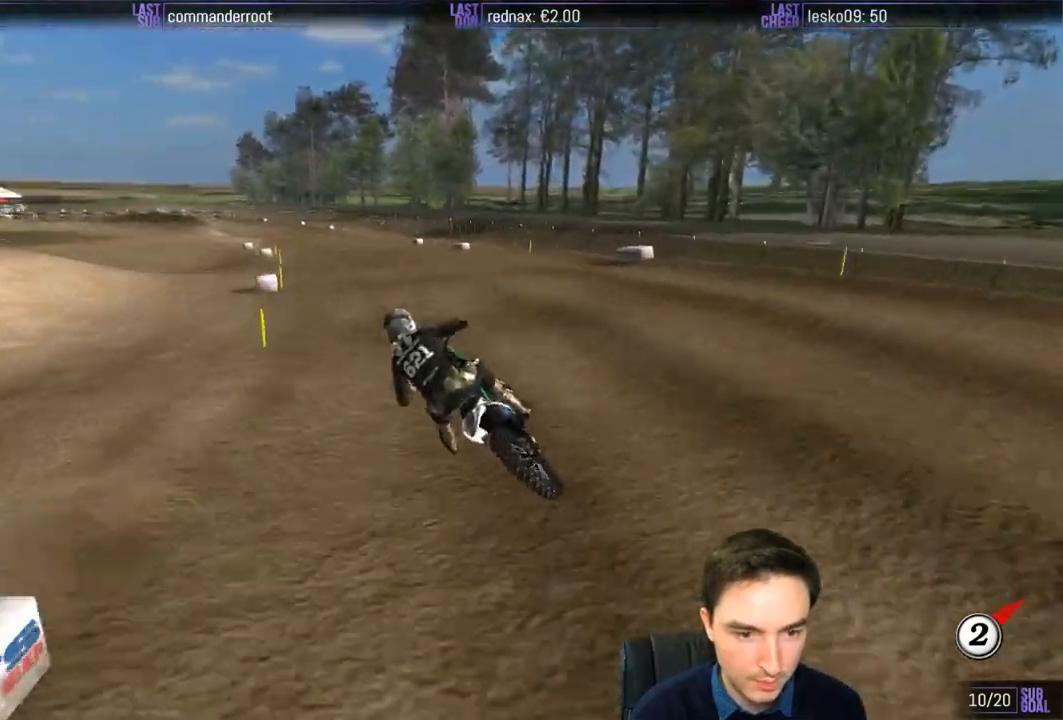
Gameplay with a controller (Xbox layout); each line is a JSON object with the inputs held at the frame after it. "events" lists button and stick changes between this image and that frame as [ms after this image, input, new state], when the widget could be followed in between. Not read: L1 L3 R3.
{"buttons": ["R2"], "left_stick": "down", "right_stick": "center", "events": []}
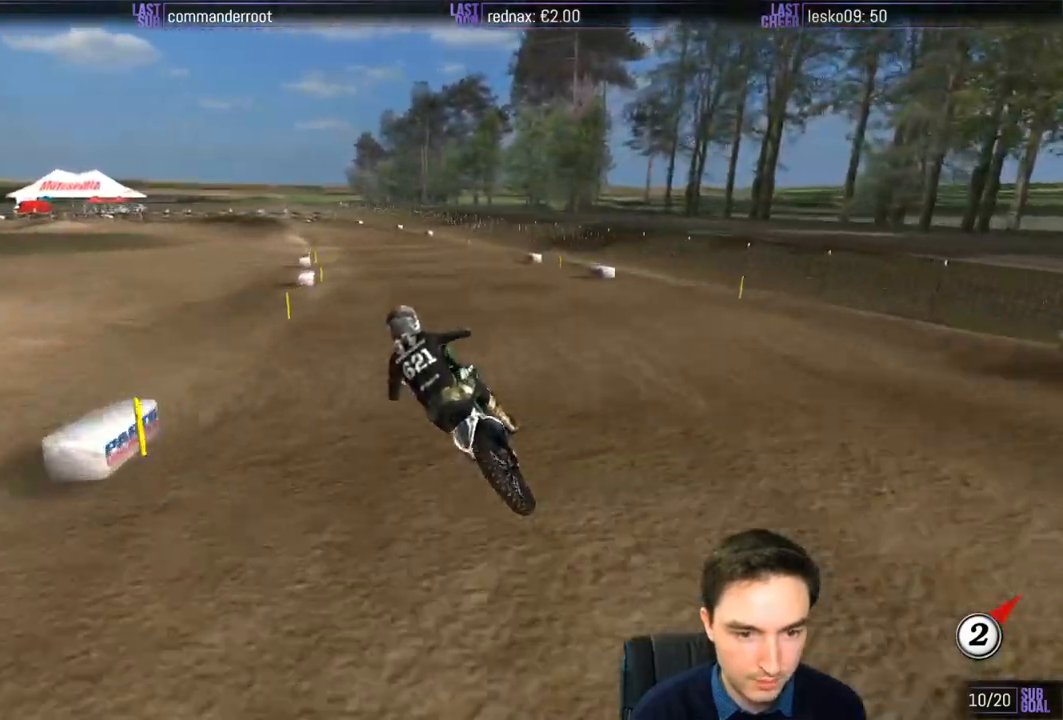
{"buttons": ["R2"], "left_stick": "center", "right_stick": "center", "events": [[300, "left_stick", "center"]]}
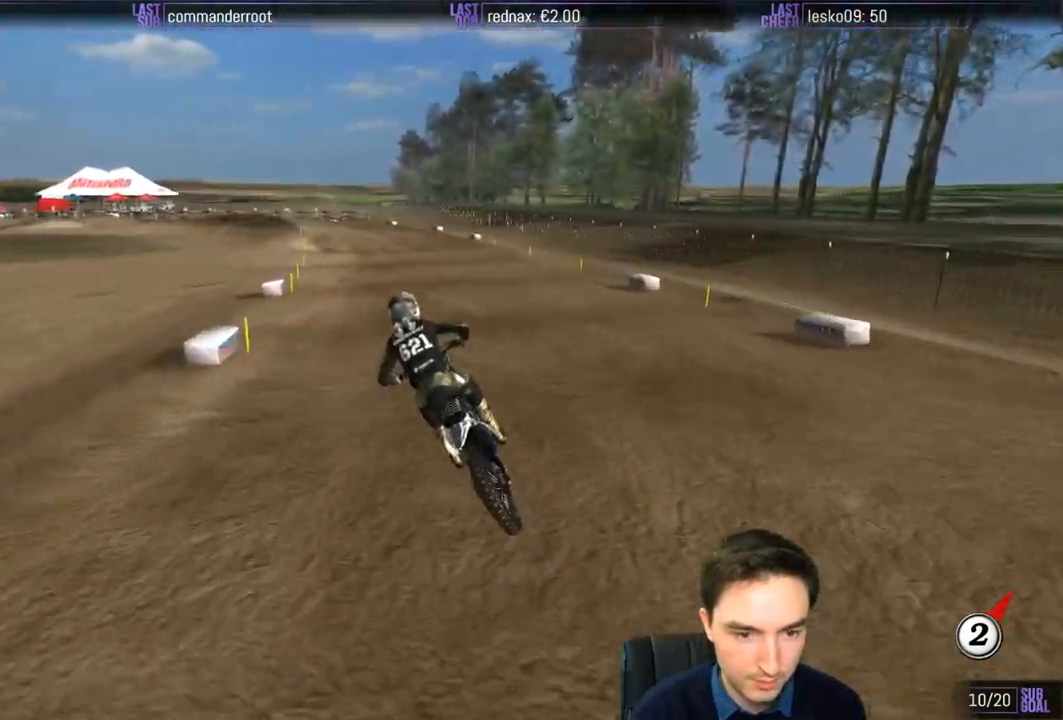
{"buttons": [], "left_stick": "center", "right_stick": "center", "events": [[300, "R2", "up"]]}
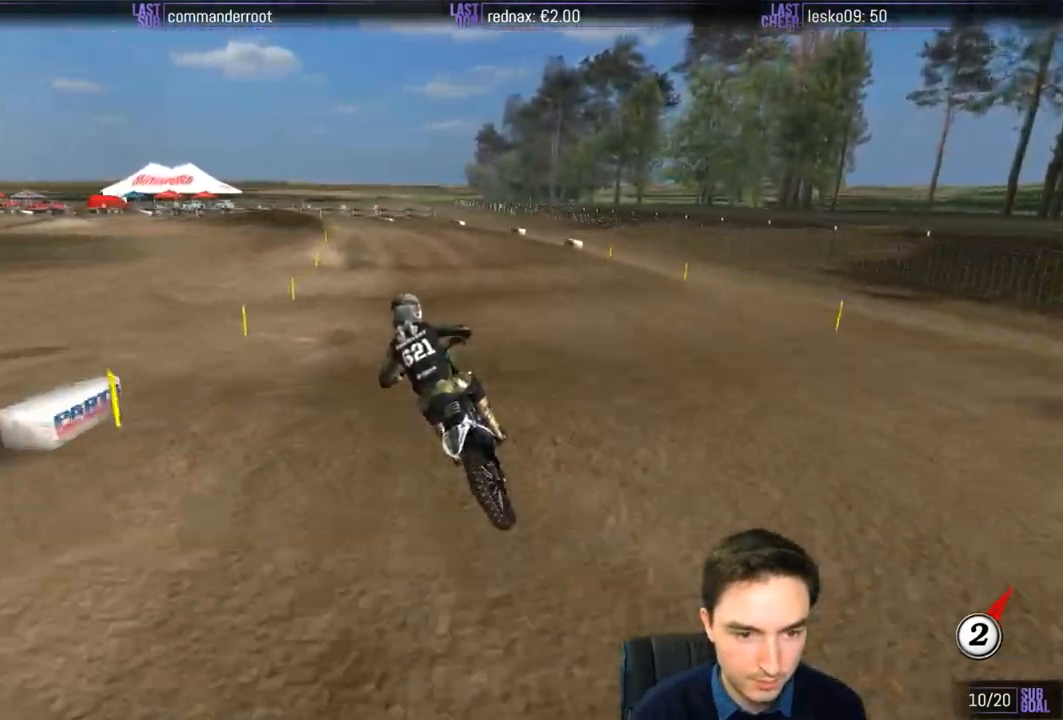
{"buttons": ["R2"], "left_stick": "center", "right_stick": "center", "events": [[200, "R2", "down"], [267, "left_stick", "right"], [367, "R2", "up"], [467, "R2", "down"], [500, "left_stick", "center"]]}
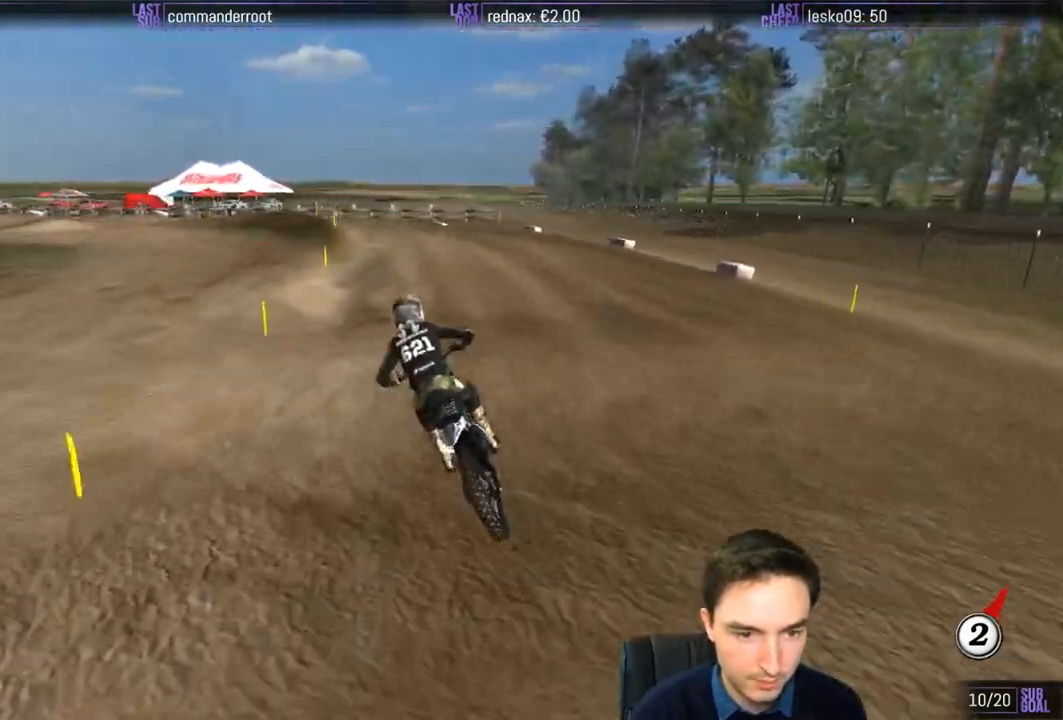
{"buttons": [], "left_stick": "center", "right_stick": "center", "events": [[100, "R2", "up"], [300, "left_stick", "down-left"], [500, "left_stick", "center"]]}
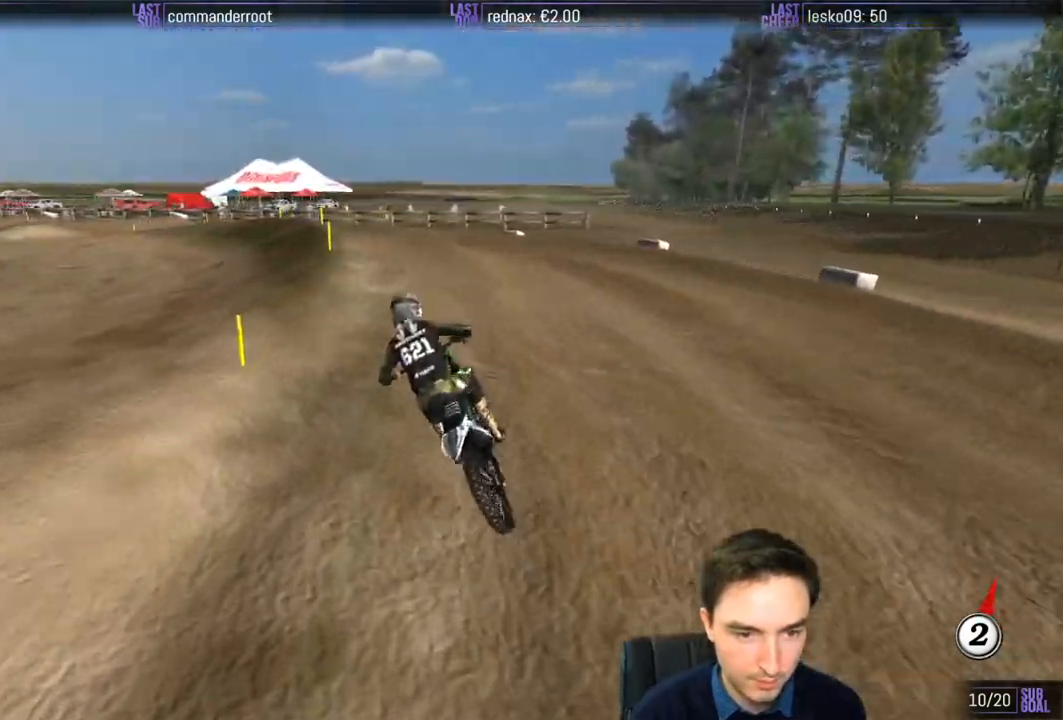
{"buttons": [], "left_stick": "center", "right_stick": "center", "events": [[467, "X", "down"], [500, "X", "up"]]}
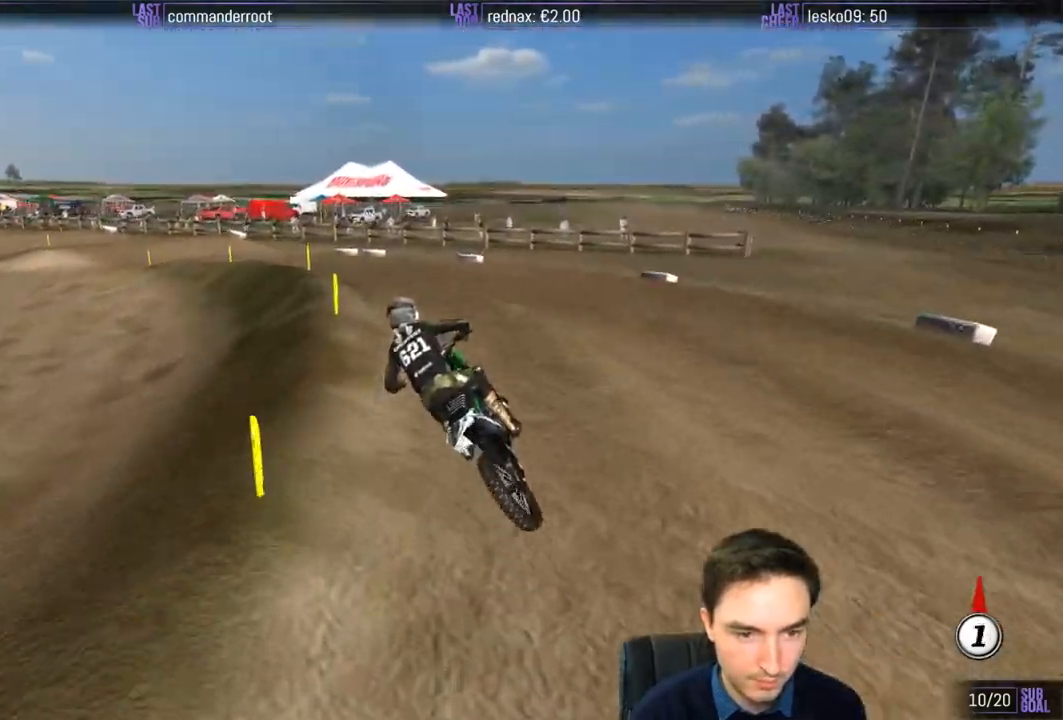
{"buttons": ["R2"], "left_stick": "left", "right_stick": "center", "events": [[50, "left_stick", "left"], [467, "R2", "down"]]}
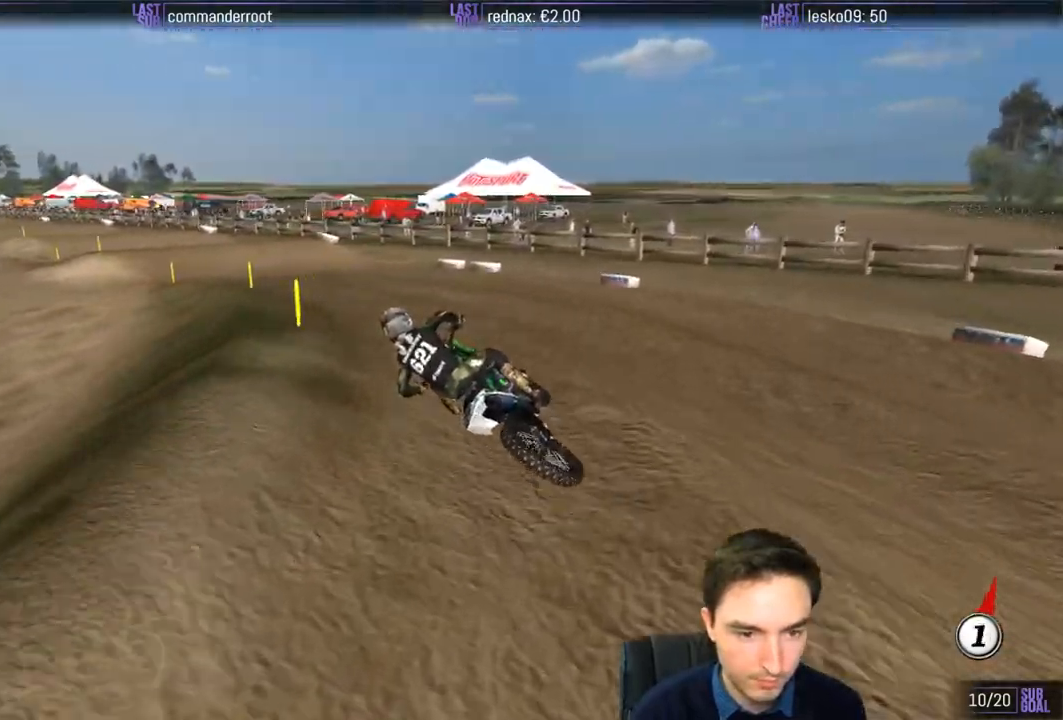
{"buttons": ["R2"], "left_stick": "center", "right_stick": "center", "events": [[33, "left_stick", "center"], [233, "left_stick", "right"], [400, "B", "down"], [433, "left_stick", "center"], [500, "B", "up"]]}
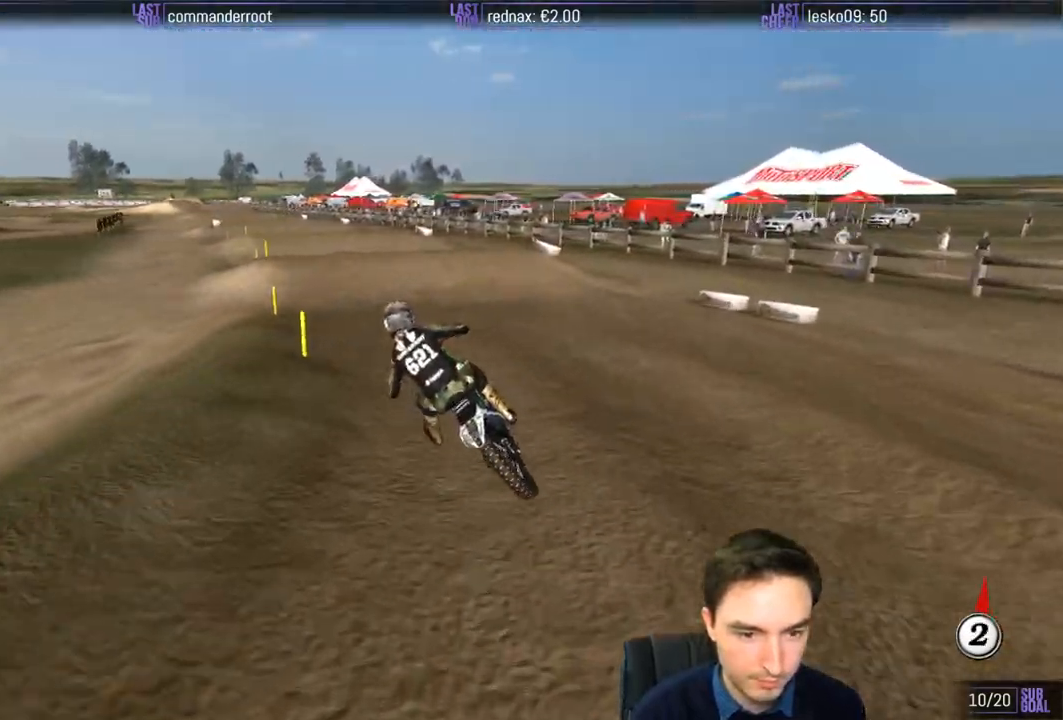
{"buttons": ["R2"], "left_stick": "right", "right_stick": "center", "events": [[367, "left_stick", "right"]]}
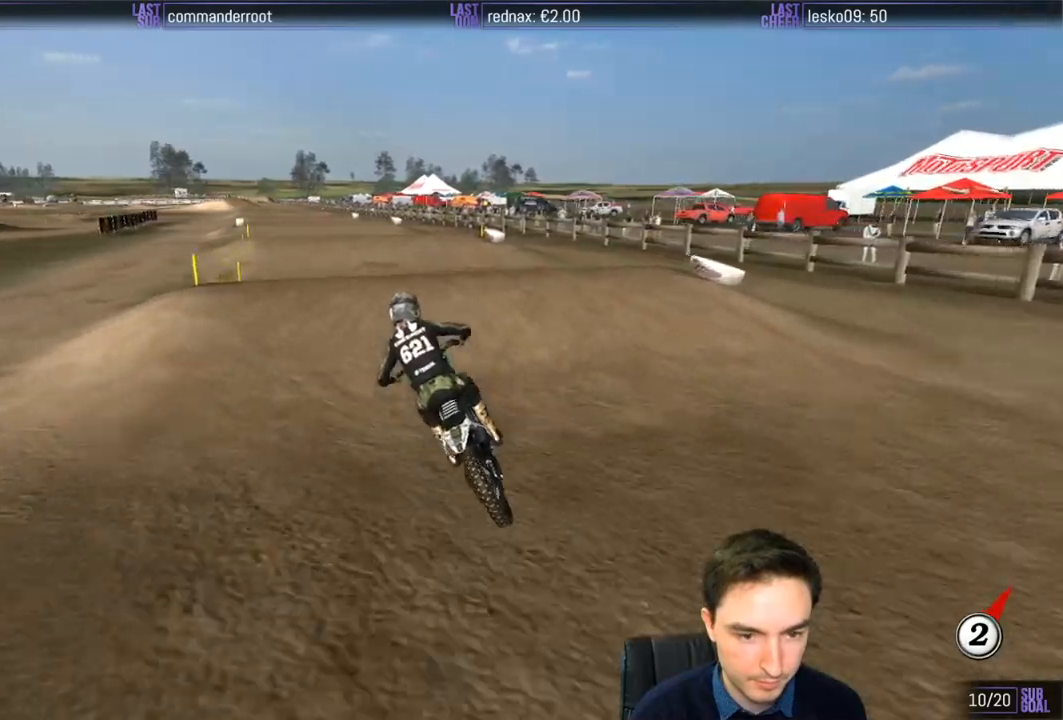
{"buttons": ["R2"], "left_stick": "down-left", "right_stick": "center", "events": [[133, "left_stick", "down"], [333, "B", "down"], [333, "left_stick", "down-left"], [433, "B", "up"]]}
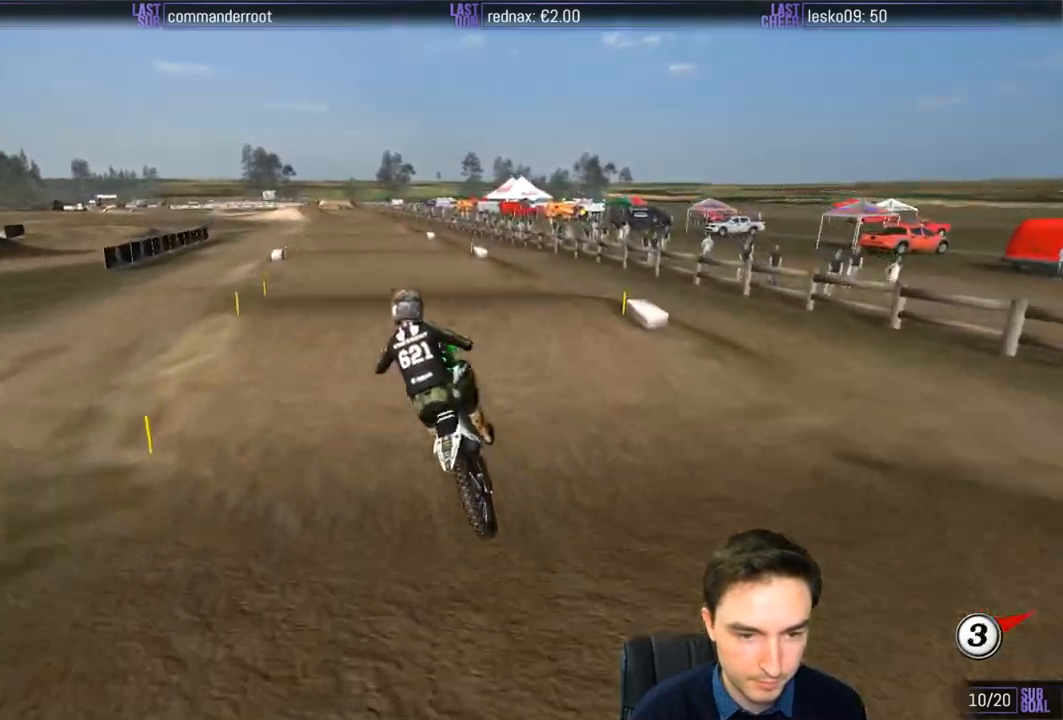
{"buttons": [], "left_stick": "center", "right_stick": "center", "events": [[100, "R2", "up"], [200, "left_stick", "right"], [500, "left_stick", "center"]]}
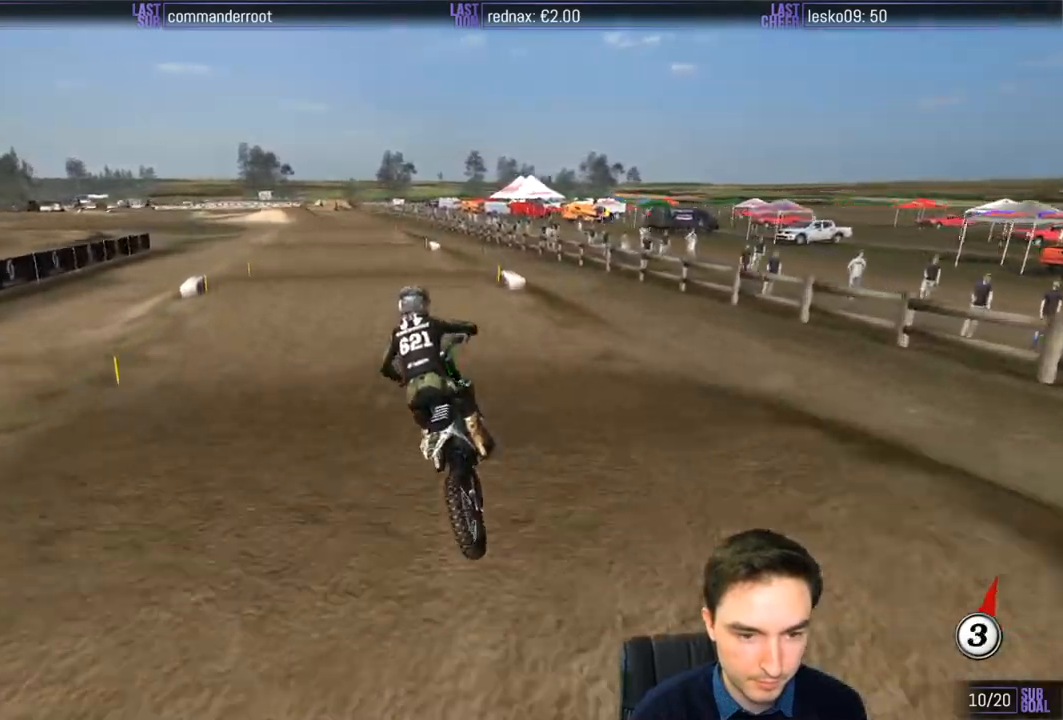
{"buttons": ["R2"], "left_stick": "down", "right_stick": "center", "events": [[33, "R2", "down"], [450, "left_stick", "down"]]}
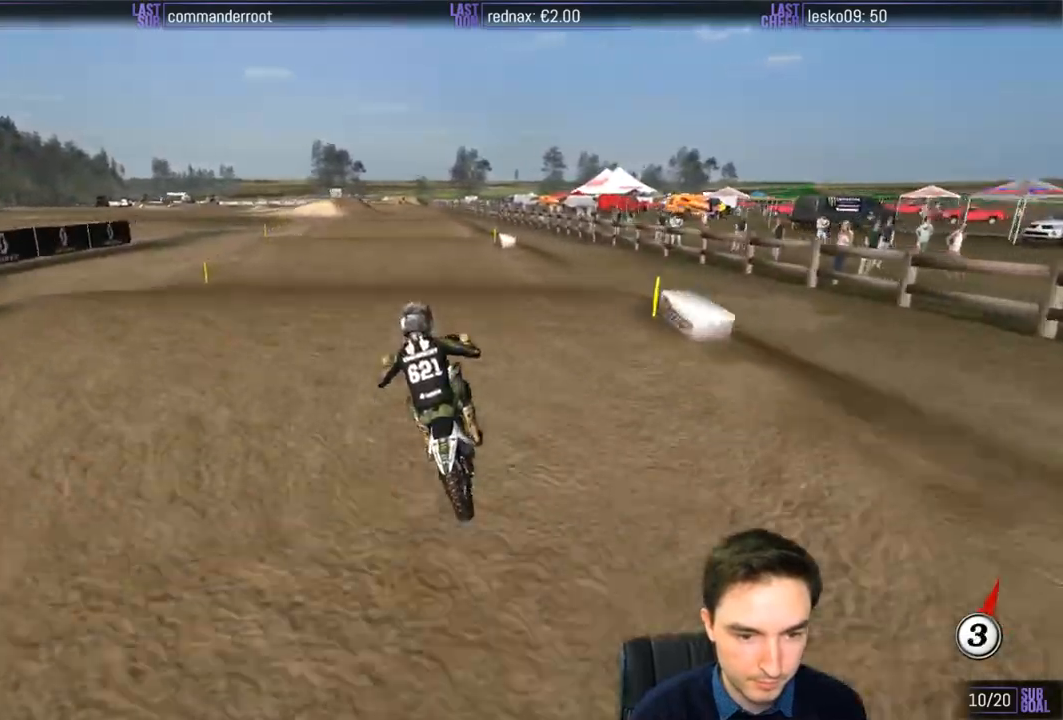
{"buttons": [], "left_stick": "down", "right_stick": "center", "events": [[433, "R2", "up"]]}
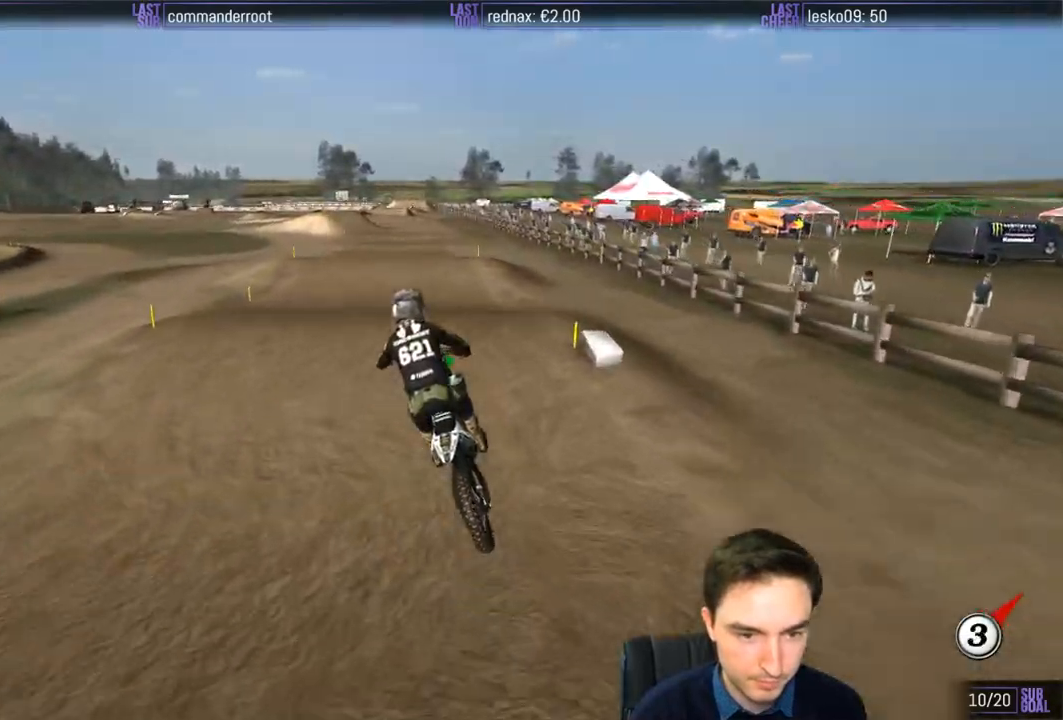
{"buttons": [], "left_stick": "center", "right_stick": "center", "events": [[133, "R2", "down"], [133, "left_stick", "down-right"], [300, "R2", "up"], [333, "left_stick", "center"]]}
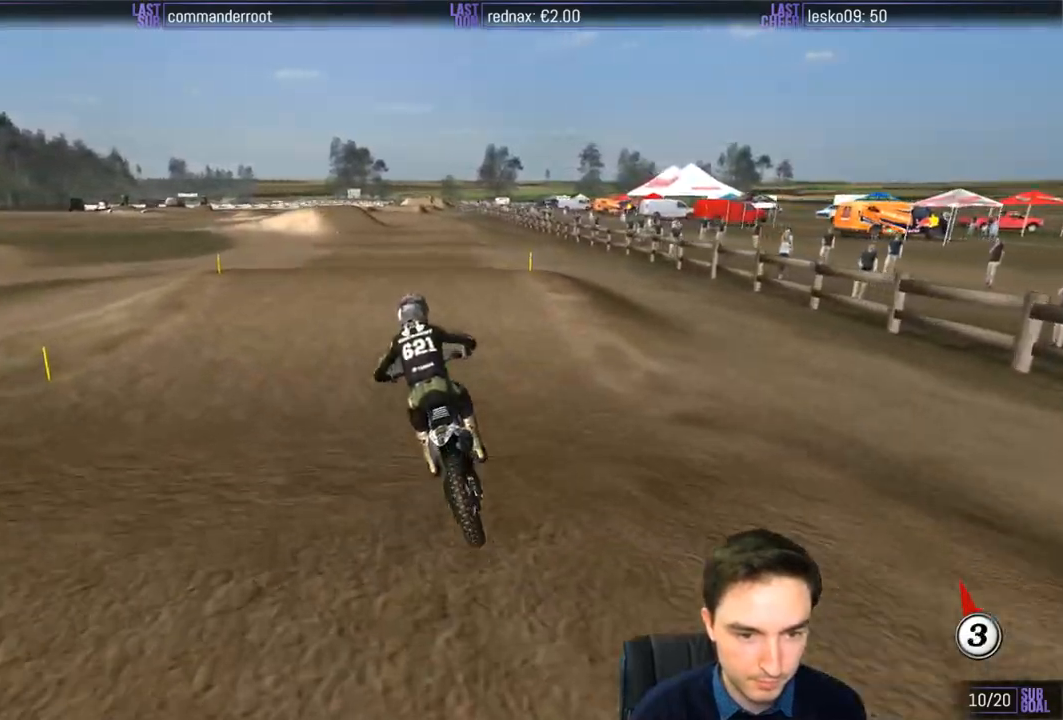
{"buttons": ["R2"], "left_stick": "down", "right_stick": "center", "events": [[317, "left_stick", "down-left"], [400, "R2", "down"], [417, "left_stick", "down"]]}
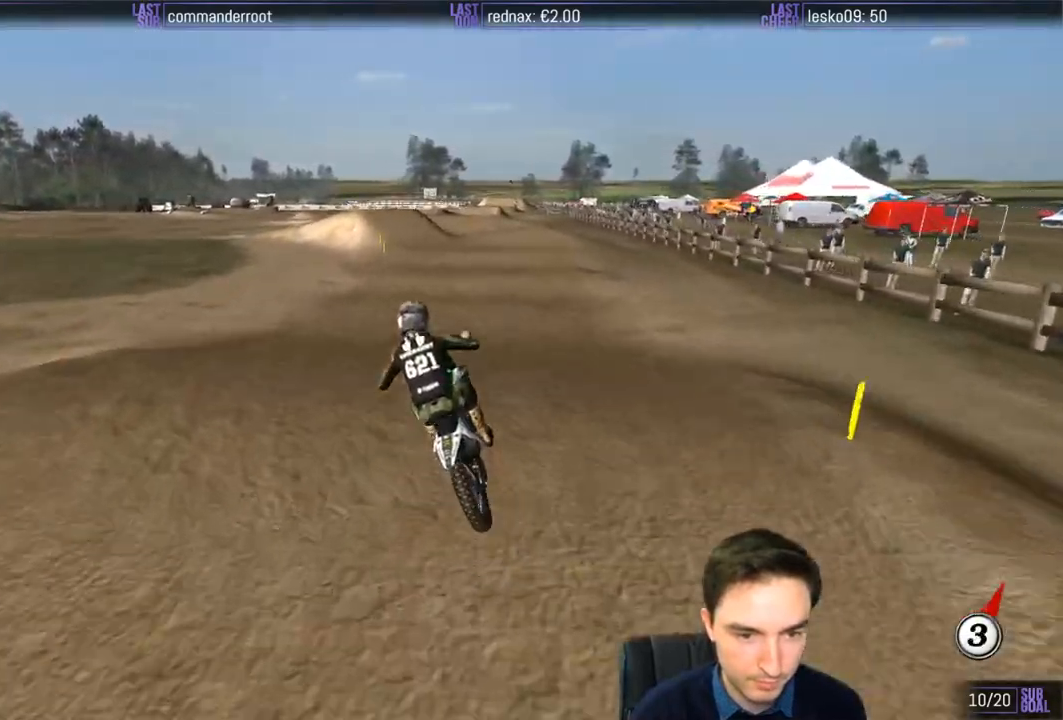
{"buttons": [], "left_stick": "center", "right_stick": "center", "events": [[167, "left_stick", "center"], [300, "R2", "up"], [400, "X", "down"], [500, "X", "up"]]}
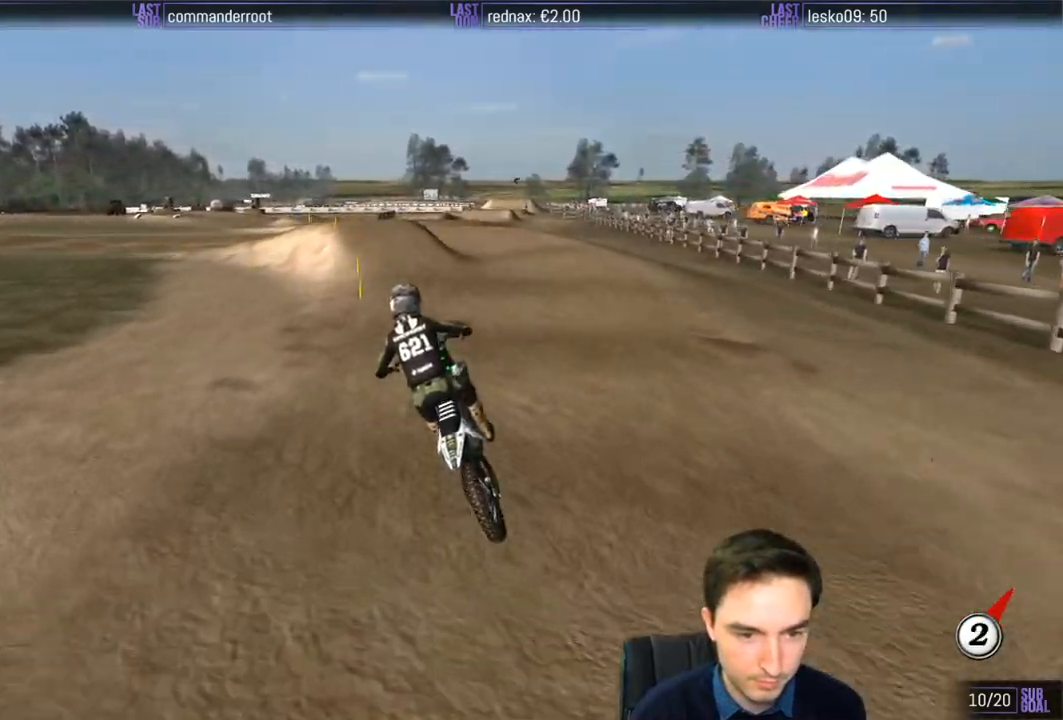
{"buttons": [], "left_stick": "center", "right_stick": "center", "events": [[100, "X", "down"], [167, "X", "up"], [267, "X", "down"], [333, "X", "up"]]}
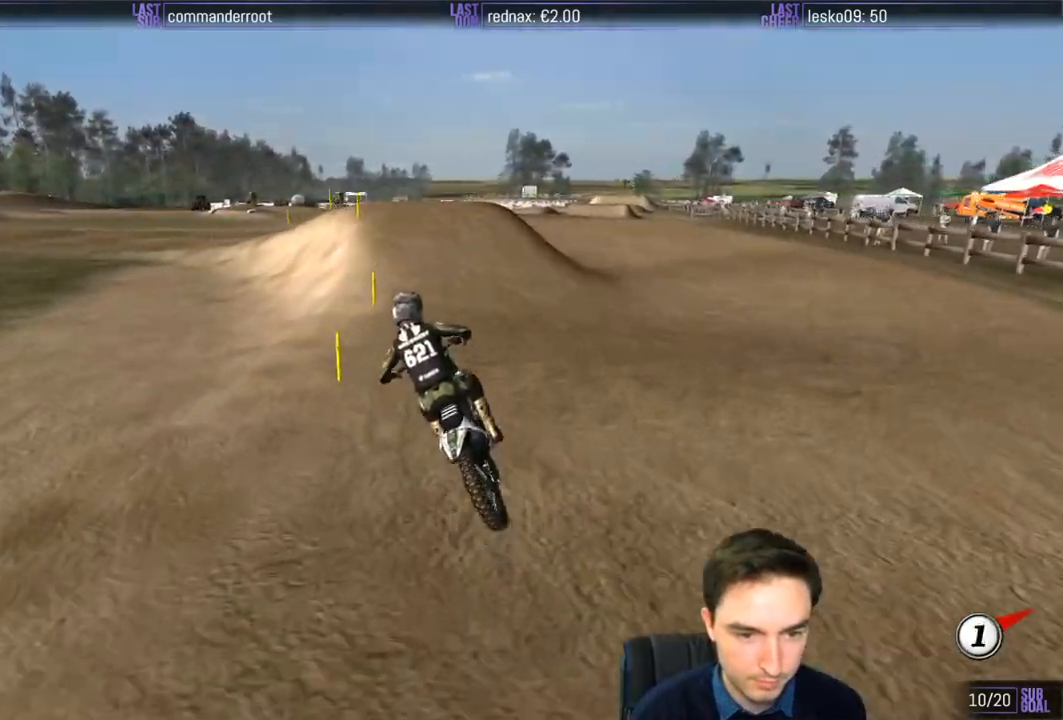
{"buttons": [], "left_stick": "down-left", "right_stick": "center", "events": [[200, "A", "down"], [233, "L2", "down"], [233, "left_stick", "down-left"], [433, "A", "up"], [500, "L2", "up"]]}
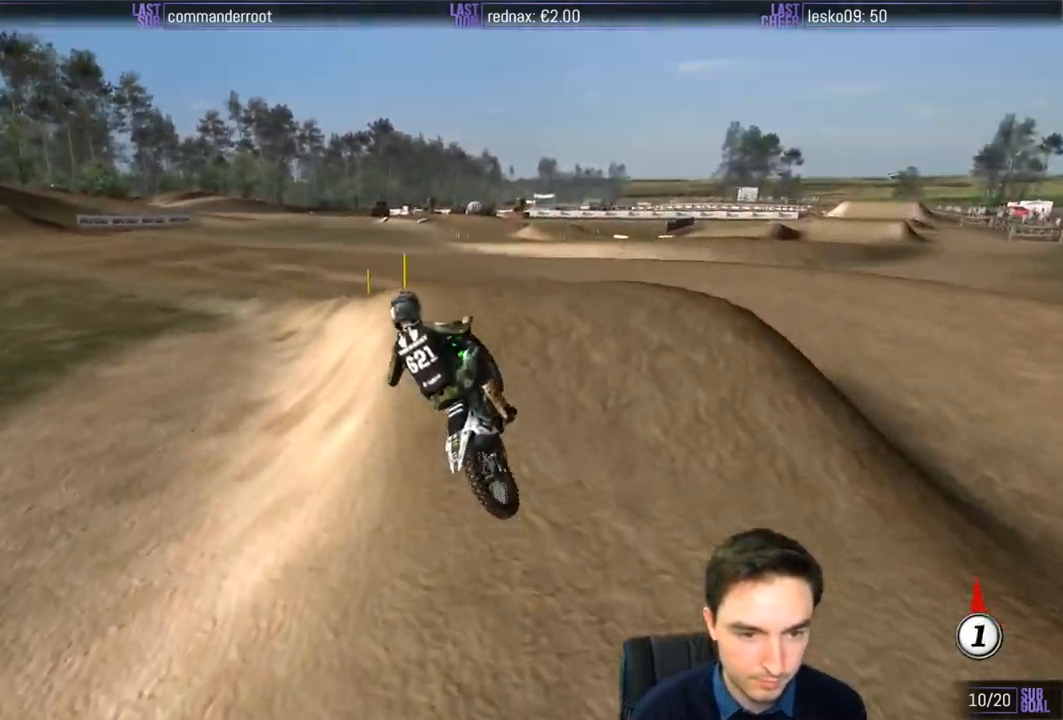
{"buttons": ["R2"], "left_stick": "down", "right_stick": "center", "events": [[183, "left_stick", "down"], [500, "R2", "down"]]}
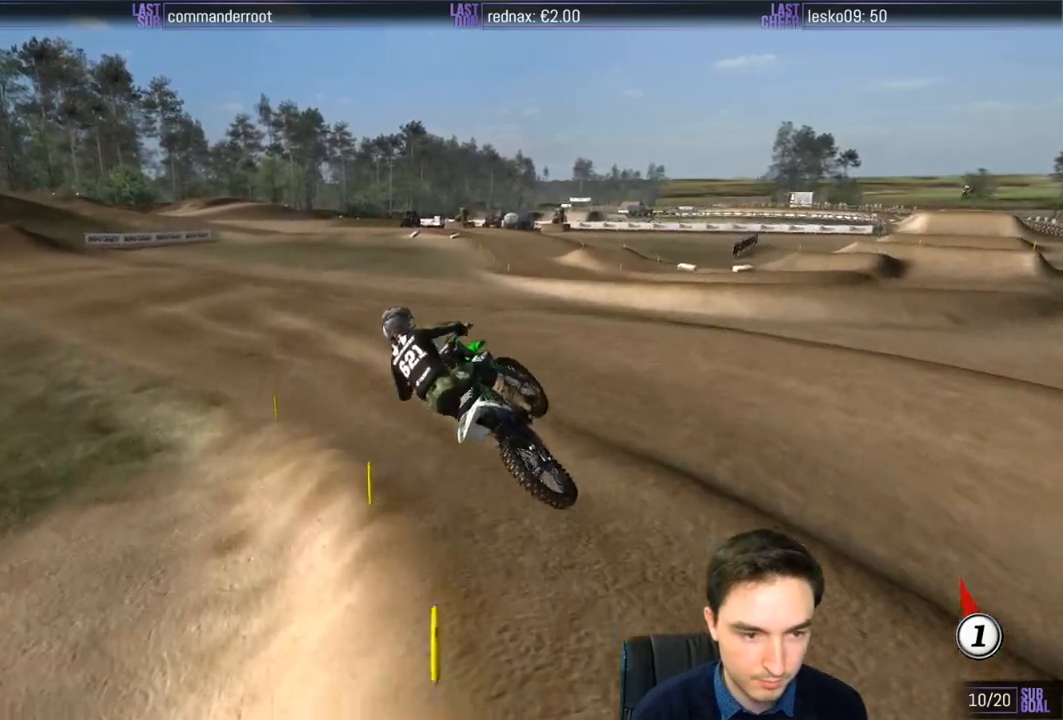
{"buttons": ["R2"], "left_stick": "center", "right_stick": "center", "events": [[67, "left_stick", "down-right"], [333, "left_stick", "center"]]}
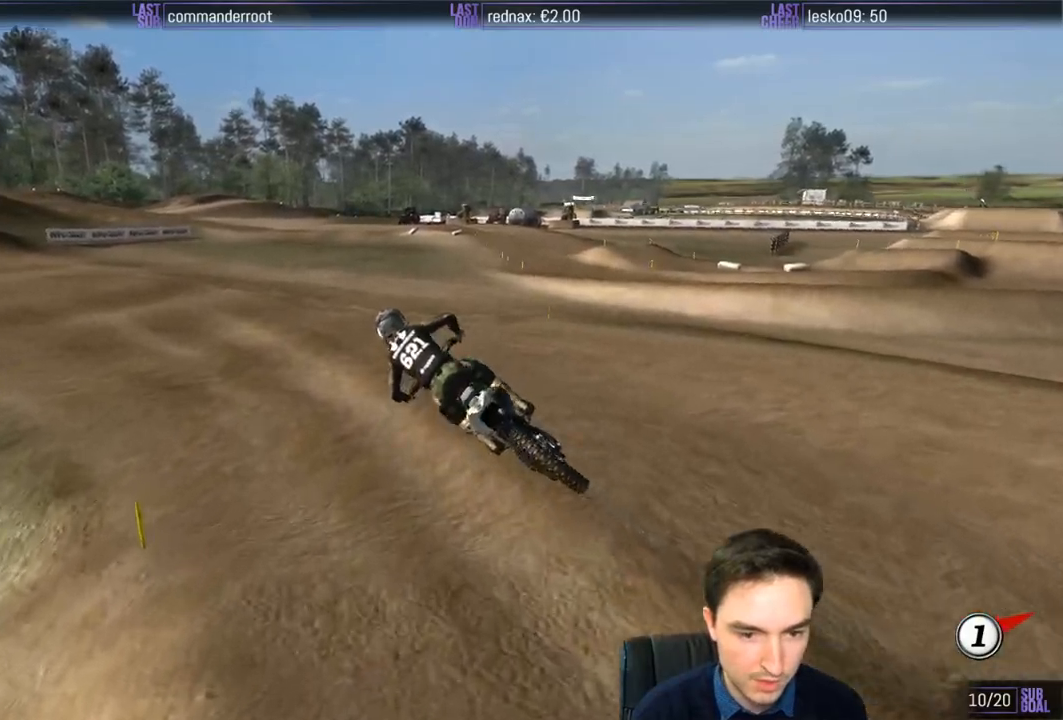
{"buttons": ["R2"], "left_stick": "center", "right_stick": "center", "events": [[183, "left_stick", "right"], [400, "left_stick", "center"]]}
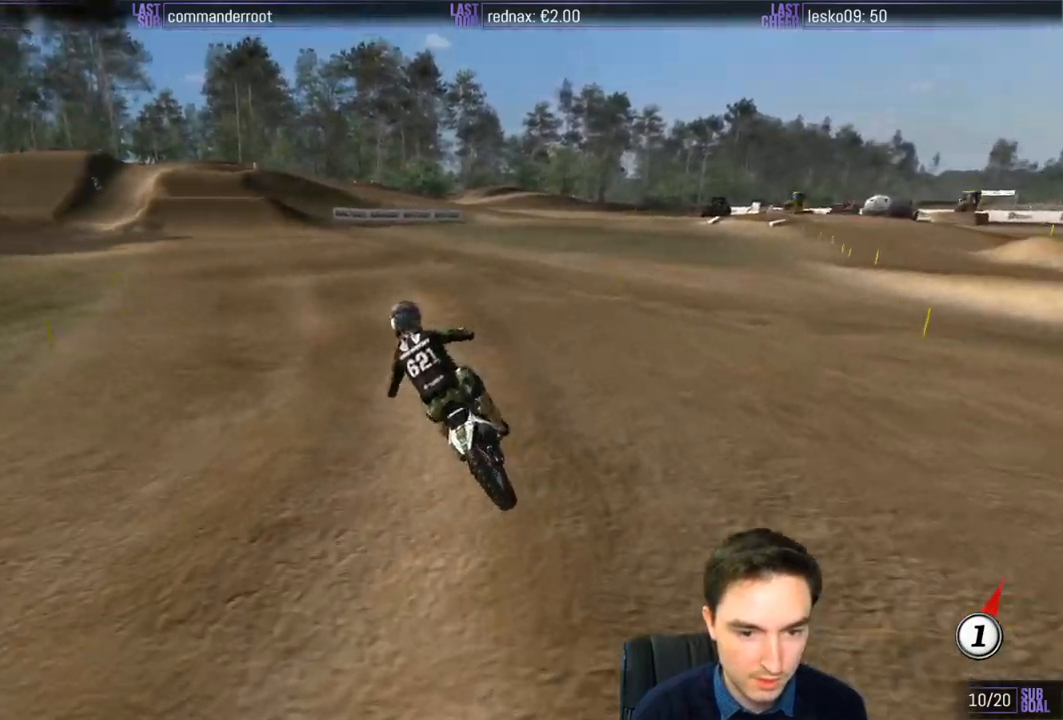
{"buttons": ["R2"], "left_stick": "center", "right_stick": "center", "events": [[233, "left_stick", "down-left"], [300, "B", "down"], [383, "B", "up"], [467, "left_stick", "center"]]}
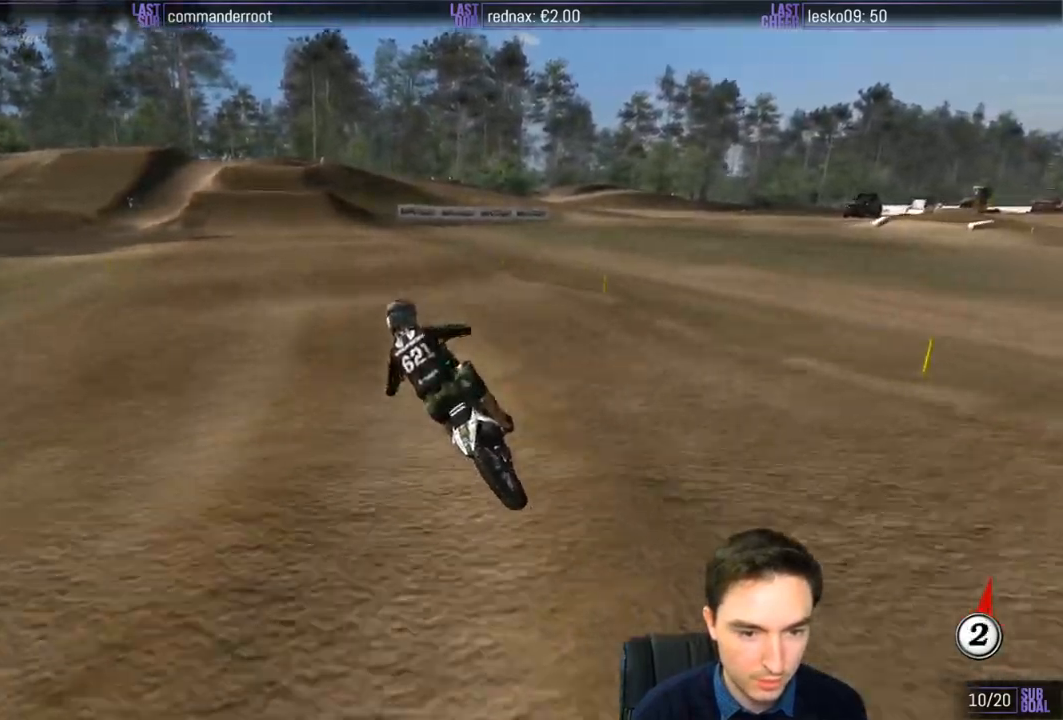
{"buttons": ["R2"], "left_stick": "down-right", "right_stick": "center", "events": [[233, "left_stick", "down-right"]]}
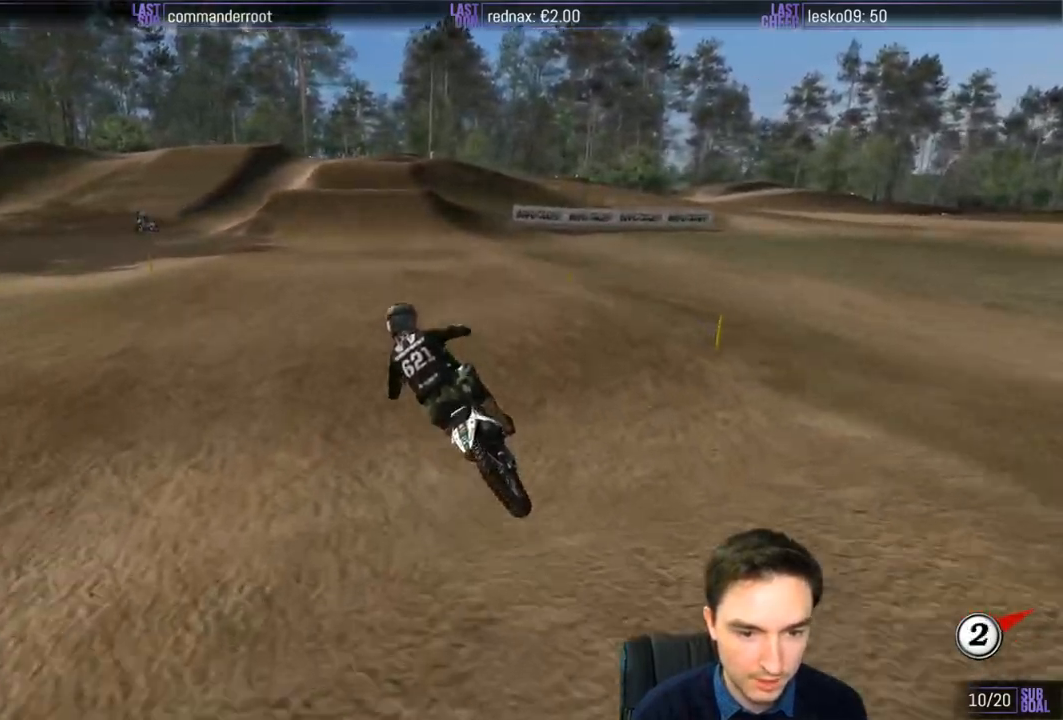
{"buttons": ["R2"], "left_stick": "down-right", "right_stick": "center", "events": [[100, "B", "down"], [167, "B", "up"]]}
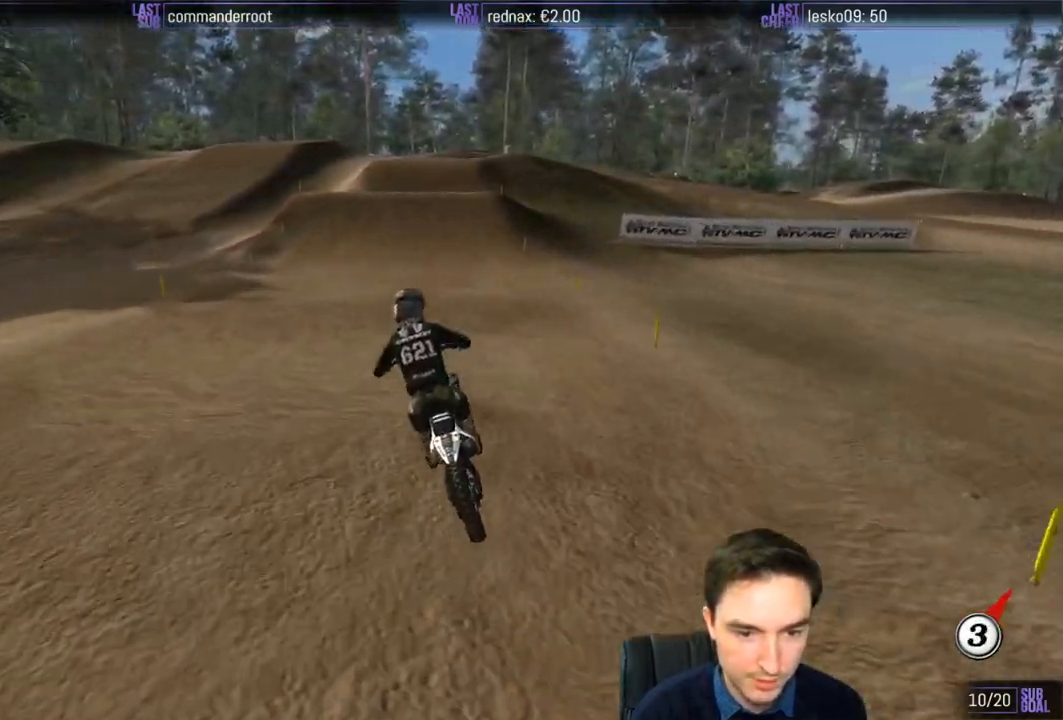
{"buttons": ["R2"], "left_stick": "down-right", "right_stick": "center", "events": []}
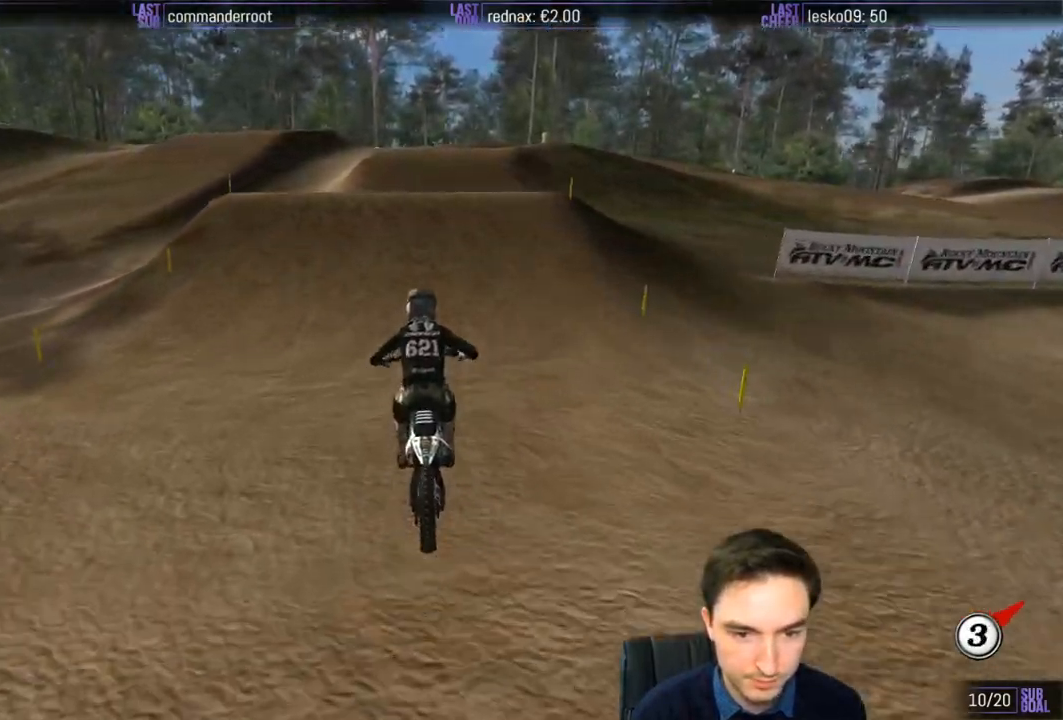
{"buttons": ["R2"], "left_stick": "down", "right_stick": "center", "events": [[133, "R2", "up"], [150, "left_stick", "right"], [433, "R2", "down"], [483, "left_stick", "down"]]}
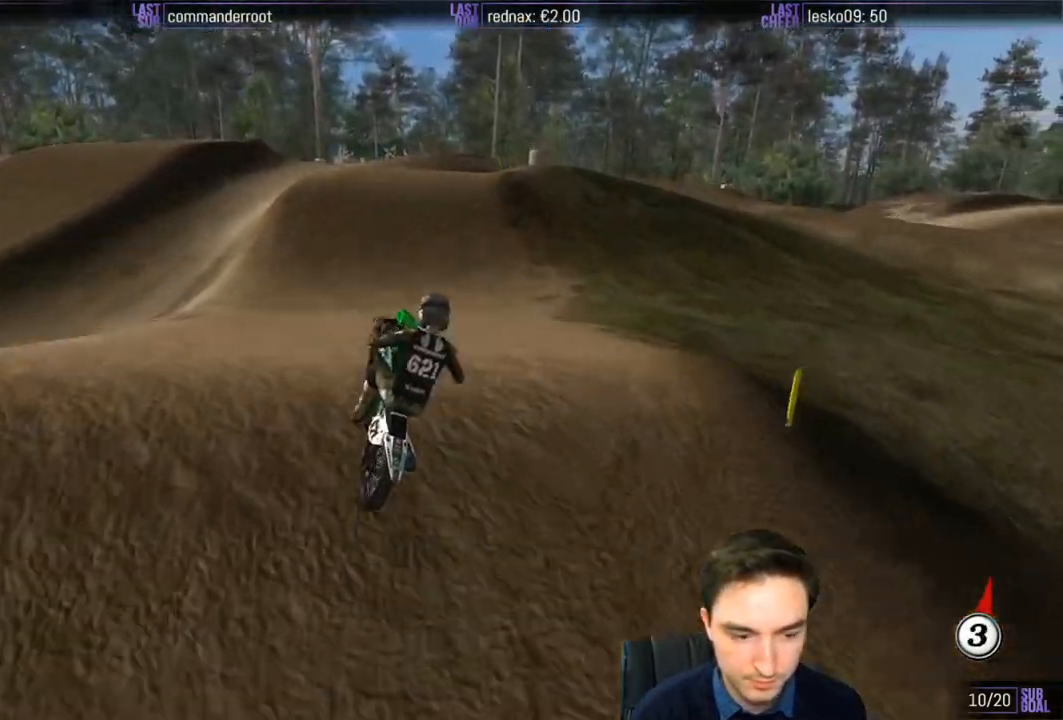
{"buttons": [], "left_stick": "down-left", "right_stick": "center", "events": [[67, "left_stick", "down-left"], [100, "R2", "up"], [267, "R2", "down"], [500, "R2", "up"]]}
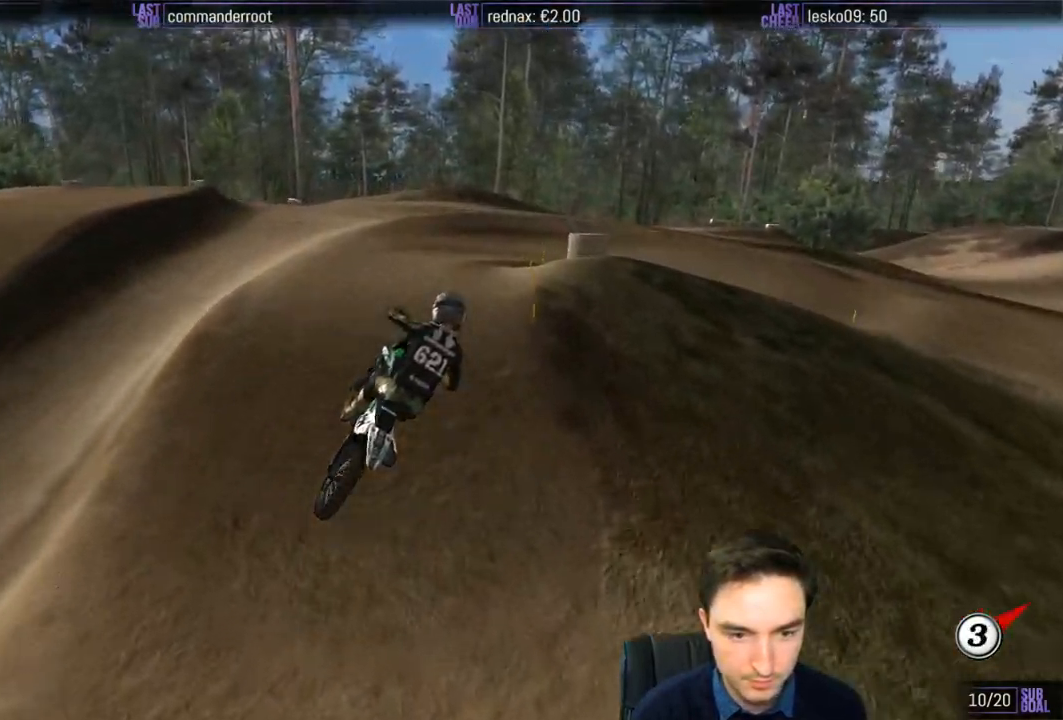
{"buttons": ["X"], "left_stick": "center", "right_stick": "center", "events": [[133, "X", "down"], [167, "left_stick", "down-right"], [233, "X", "up"], [400, "left_stick", "center"], [500, "X", "down"]]}
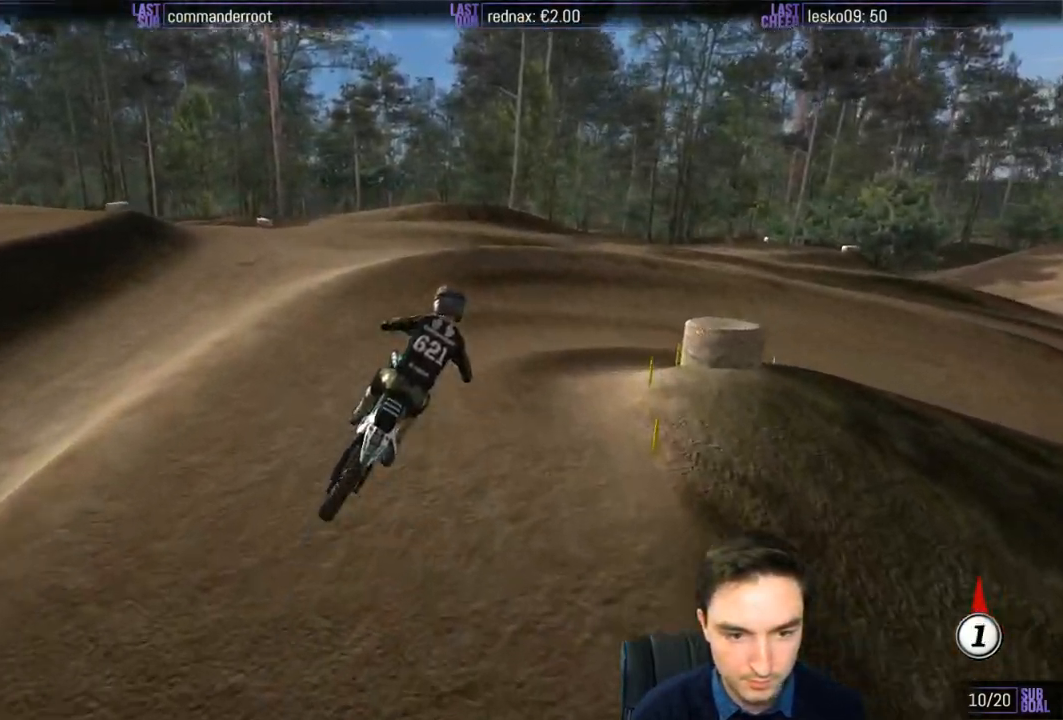
{"buttons": ["A", "L2"], "left_stick": "down-right", "right_stick": "center", "events": [[67, "X", "up"], [133, "X", "down"], [200, "left_stick", "down"], [233, "X", "up"], [333, "X", "down"], [333, "left_stick", "down-right"], [367, "L2", "down"], [400, "A", "down"], [467, "X", "up"]]}
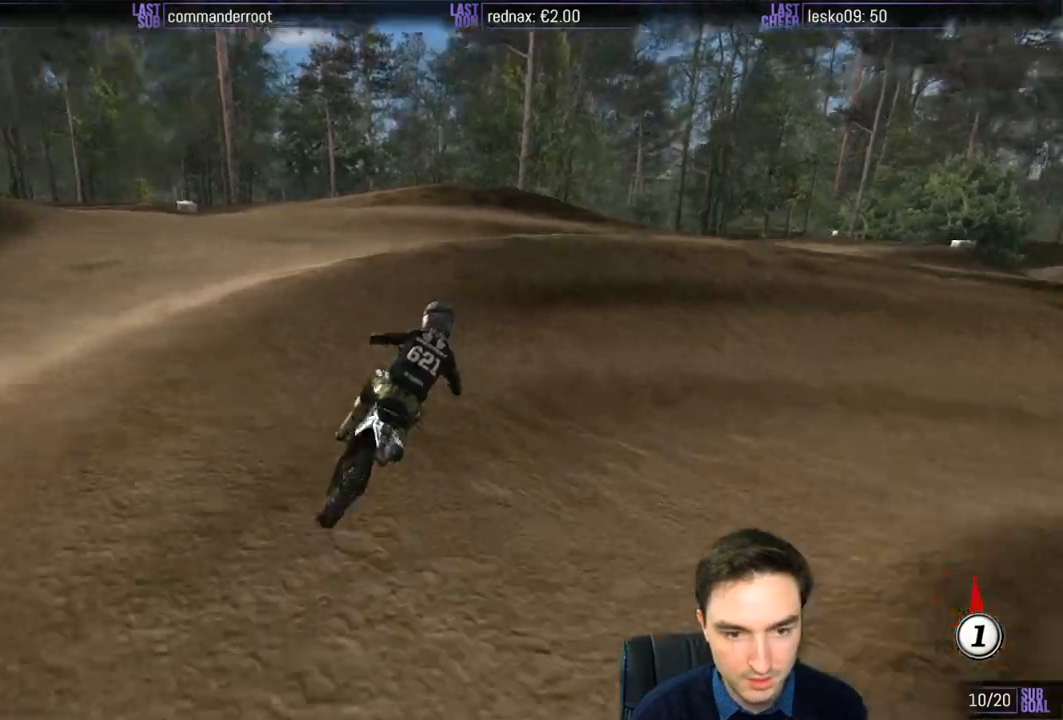
{"buttons": ["L2"], "left_stick": "down-right", "right_stick": "center", "events": [[500, "A", "up"]]}